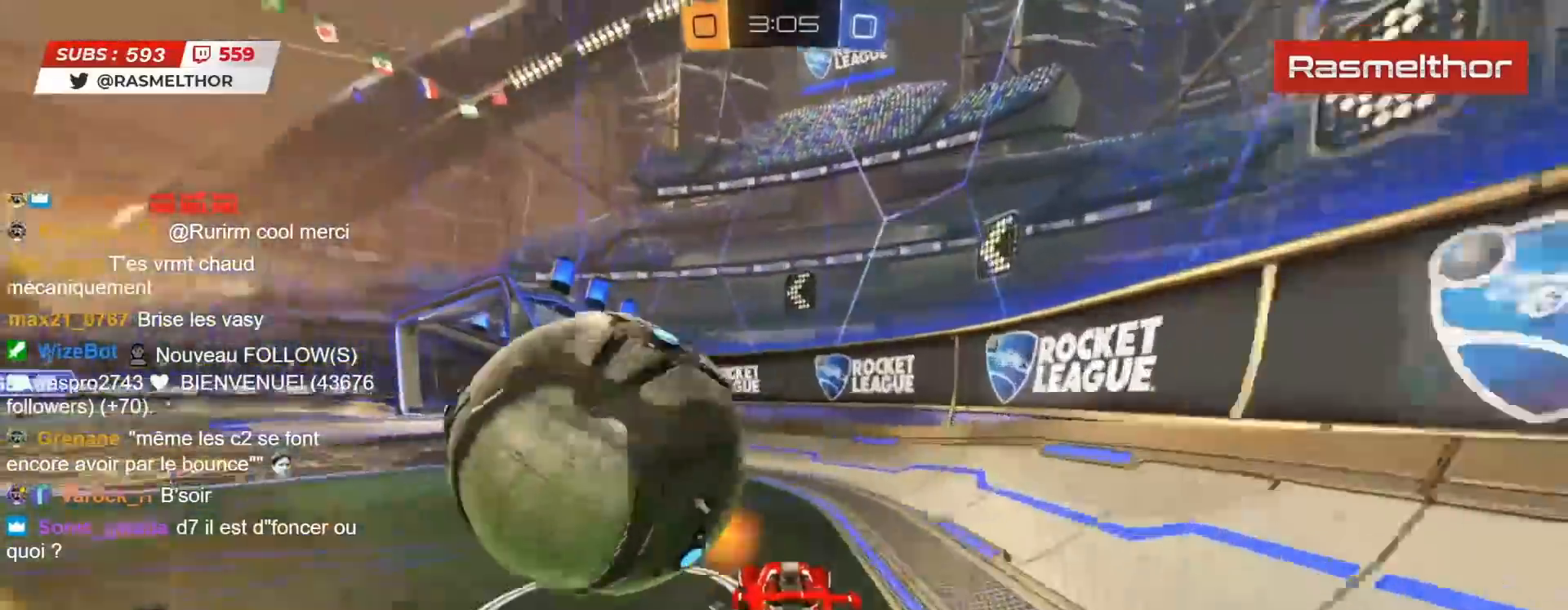
Gameplay with a controller (PlayStation layout); each line is a JSON object with the inputs held at the frame after it. "events" lists button and stick changes between this image and that frame as [ms after this image, input, new state], when the widget could be followed in between.
{"buttons": ["CIRCLE", "L2", "R2"], "left_stick": "up-left", "right_stick": "center", "events": [[83, "CROSS", "up"], [83, "L2", "down"], [100, "L3", "down"], [100, "left_stick", "left"], [150, "CROSS", "down"], [267, "CROSS", "up"], [350, "TRIANGLE", "down"], [400, "left_stick", "up-left"], [433, "TRIANGLE", "up"], [483, "L3", "up"]]}
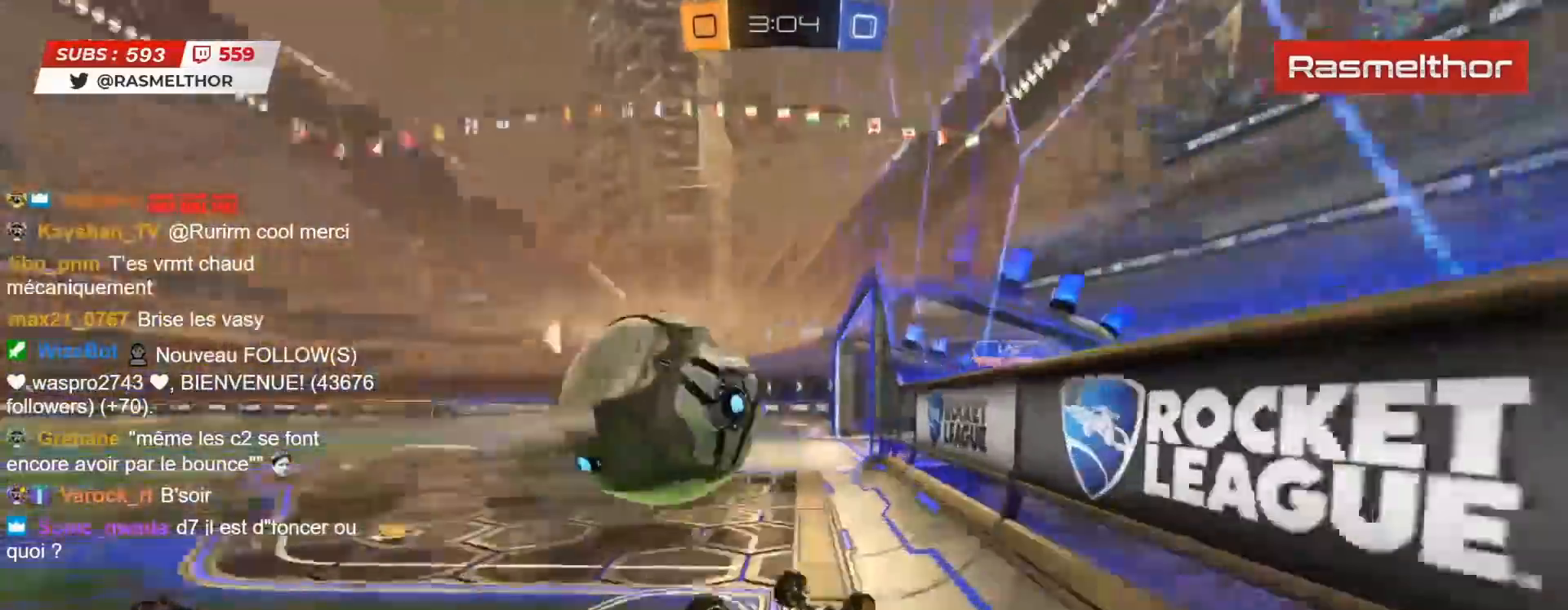
{"buttons": [], "left_stick": "up-left", "right_stick": "center", "events": [[33, "TRIANGLE", "down"], [167, "TRIANGLE", "up"], [450, "R2", "up"], [467, "CIRCLE", "up"], [483, "L2", "up"]]}
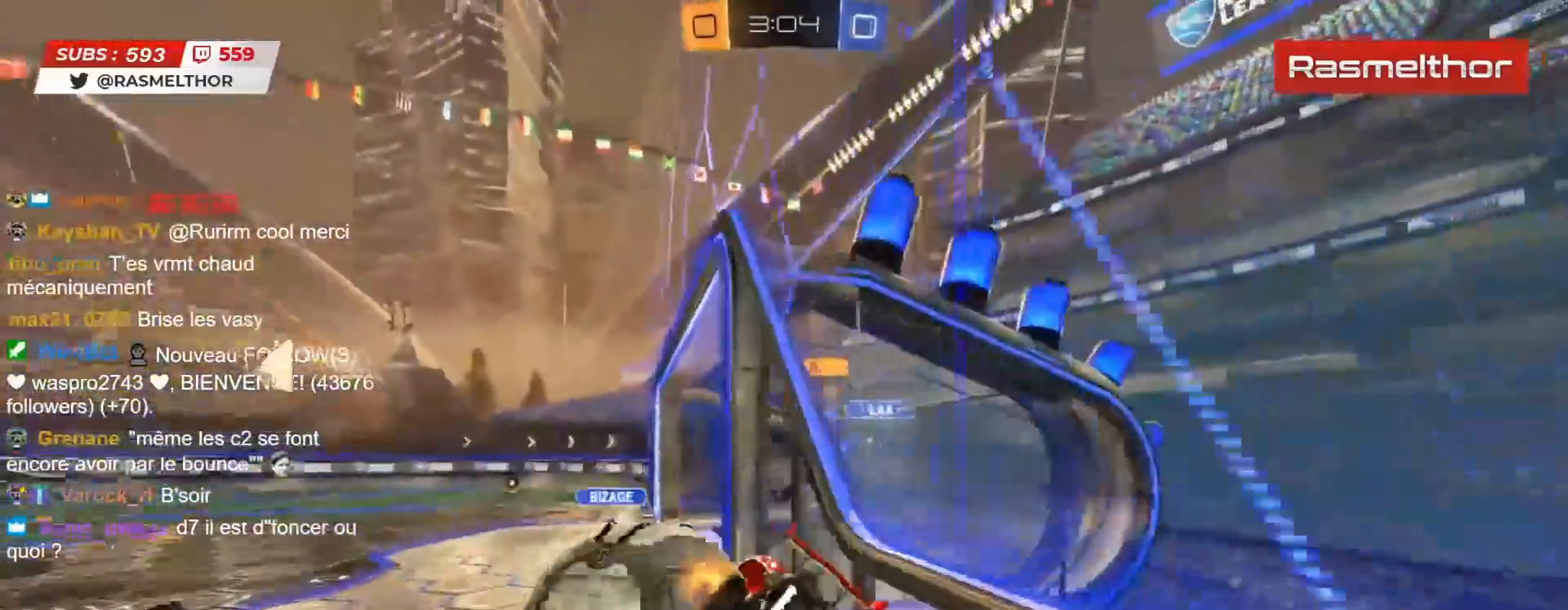
{"buttons": ["CIRCLE", "L2"], "left_stick": "right", "right_stick": "center", "events": [[233, "left_stick", "down"], [400, "left_stick", "right"], [417, "CIRCLE", "down"], [417, "L2", "down"], [433, "R2", "down"], [483, "R2", "up"]]}
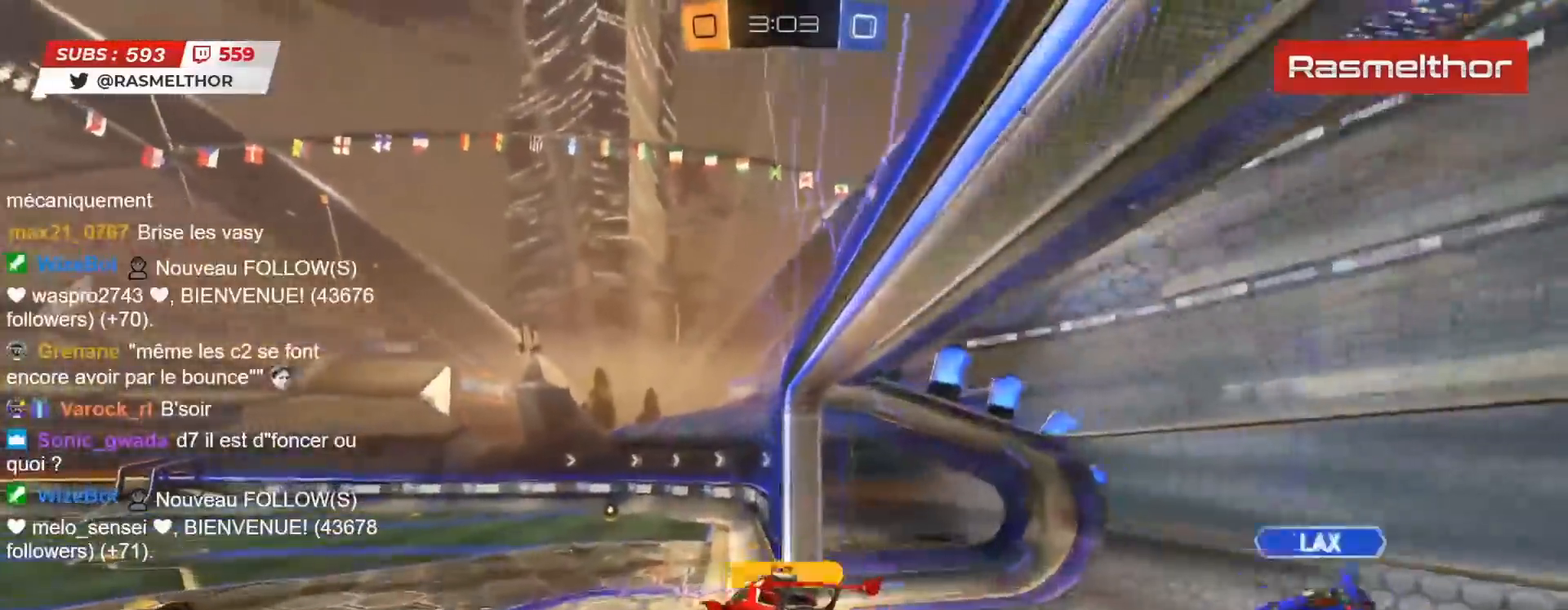
{"buttons": ["CIRCLE", "TRIANGLE", "R2"], "left_stick": "center", "right_stick": "center", "events": [[17, "L2", "up"], [17, "left_stick", "center"], [33, "CIRCLE", "up"], [417, "CIRCLE", "down"], [417, "R2", "down"], [450, "TRIANGLE", "down"]]}
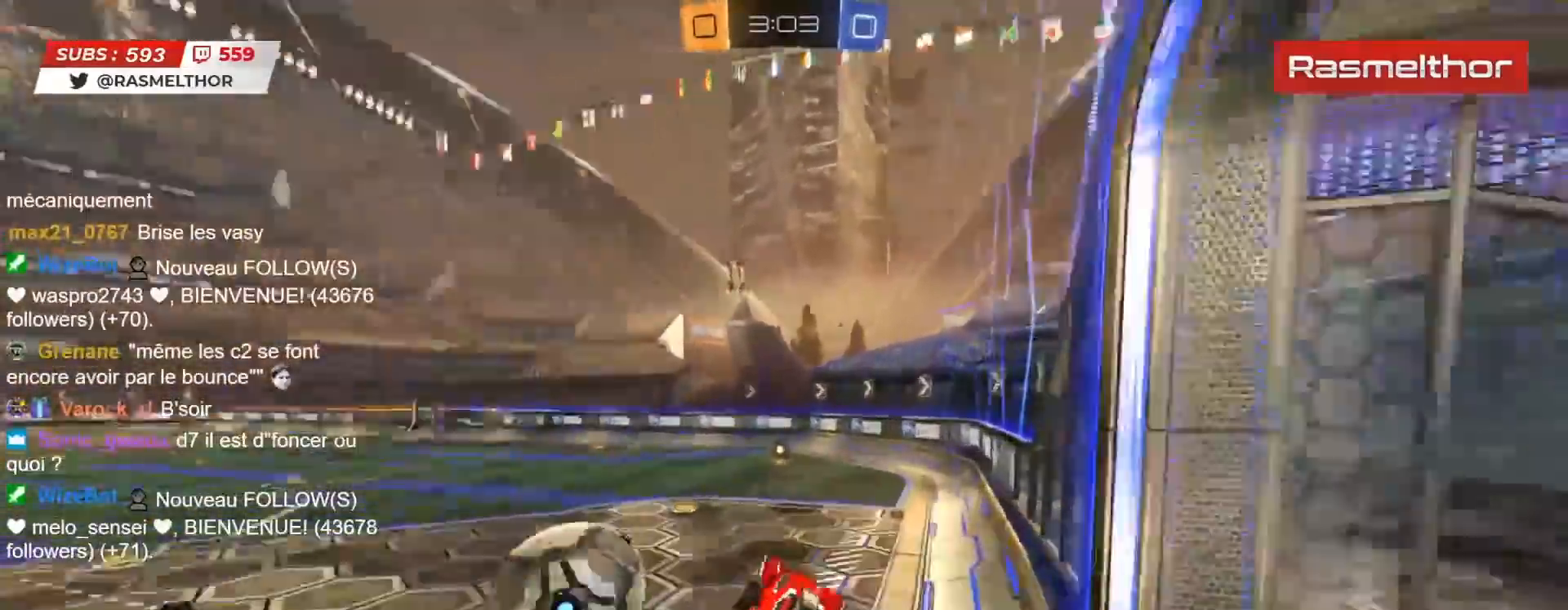
{"buttons": [], "left_stick": "left", "right_stick": "center", "events": [[33, "CIRCLE", "up"], [33, "TRIANGLE", "up"], [150, "left_stick", "left"], [200, "R2", "up"], [250, "left_stick", "center"], [367, "left_stick", "left"]]}
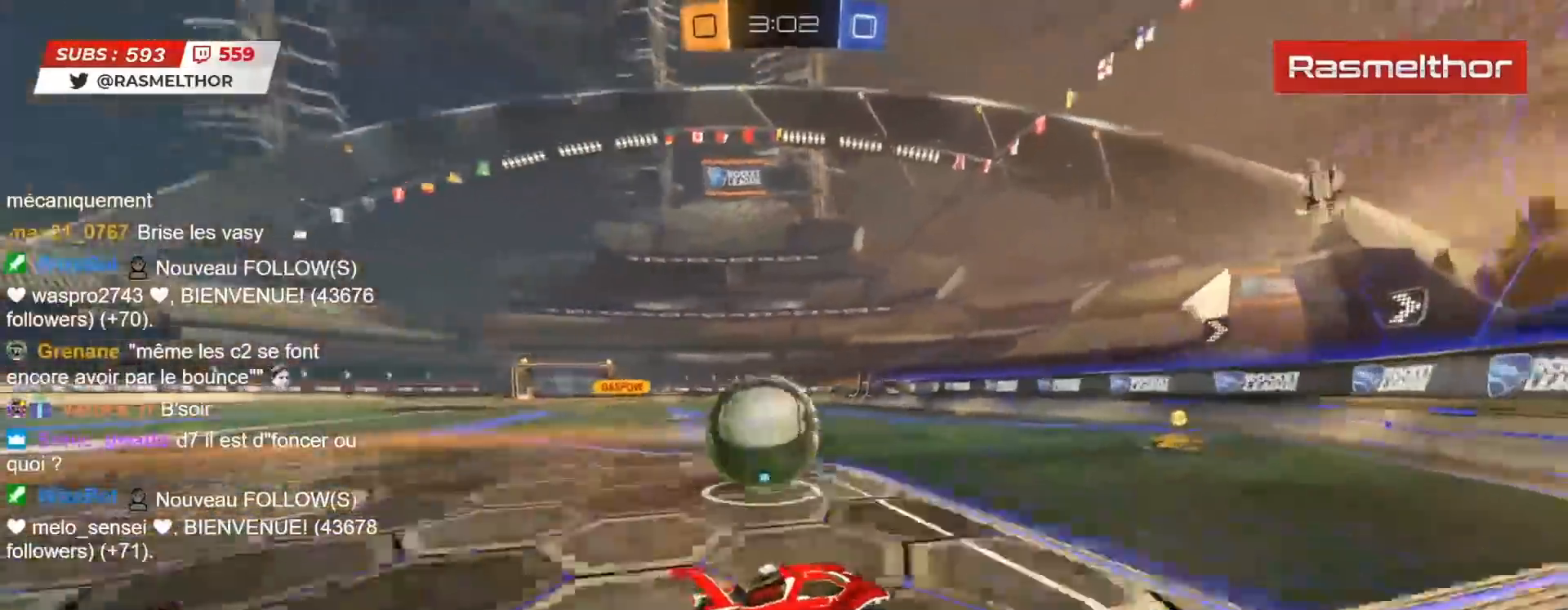
{"buttons": [], "left_stick": "center", "right_stick": "center", "events": [[150, "left_stick", "center"]]}
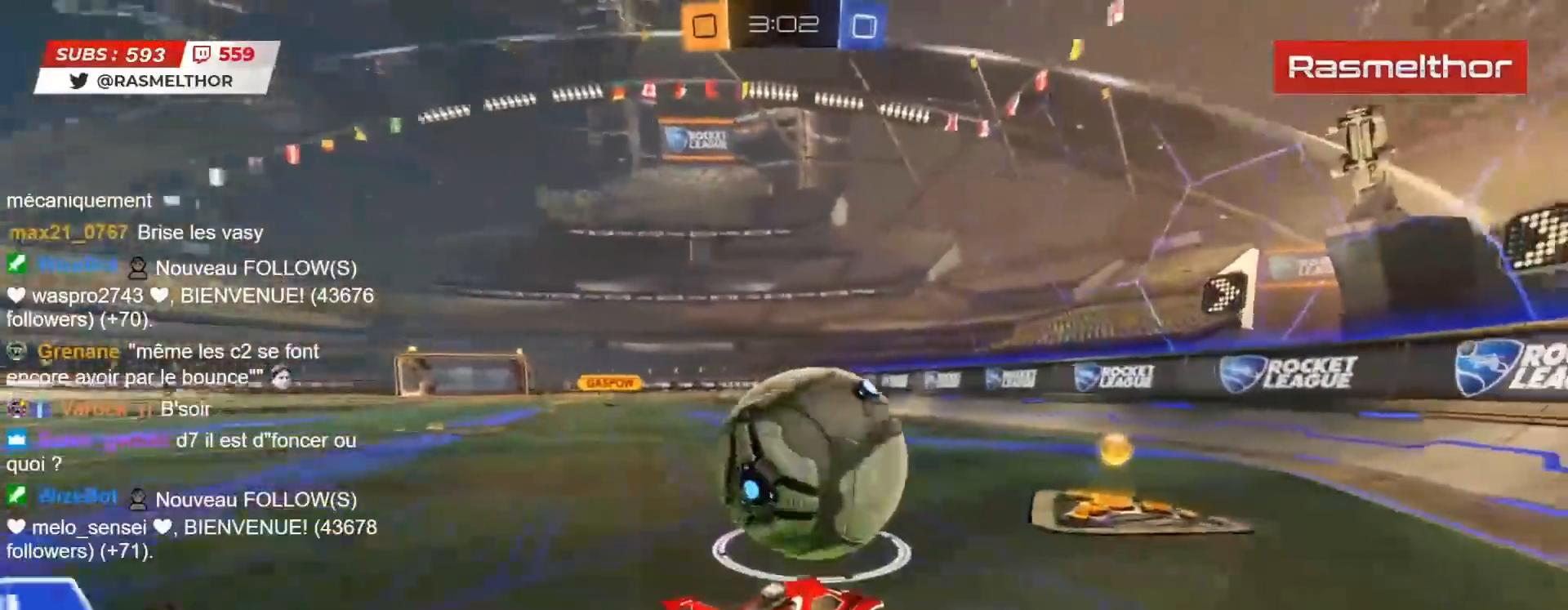
{"buttons": ["CIRCLE", "R2"], "left_stick": "right", "right_stick": "center", "events": [[83, "R2", "down"], [100, "CIRCLE", "down"], [133, "left_stick", "left"], [267, "left_stick", "center"], [450, "left_stick", "right"]]}
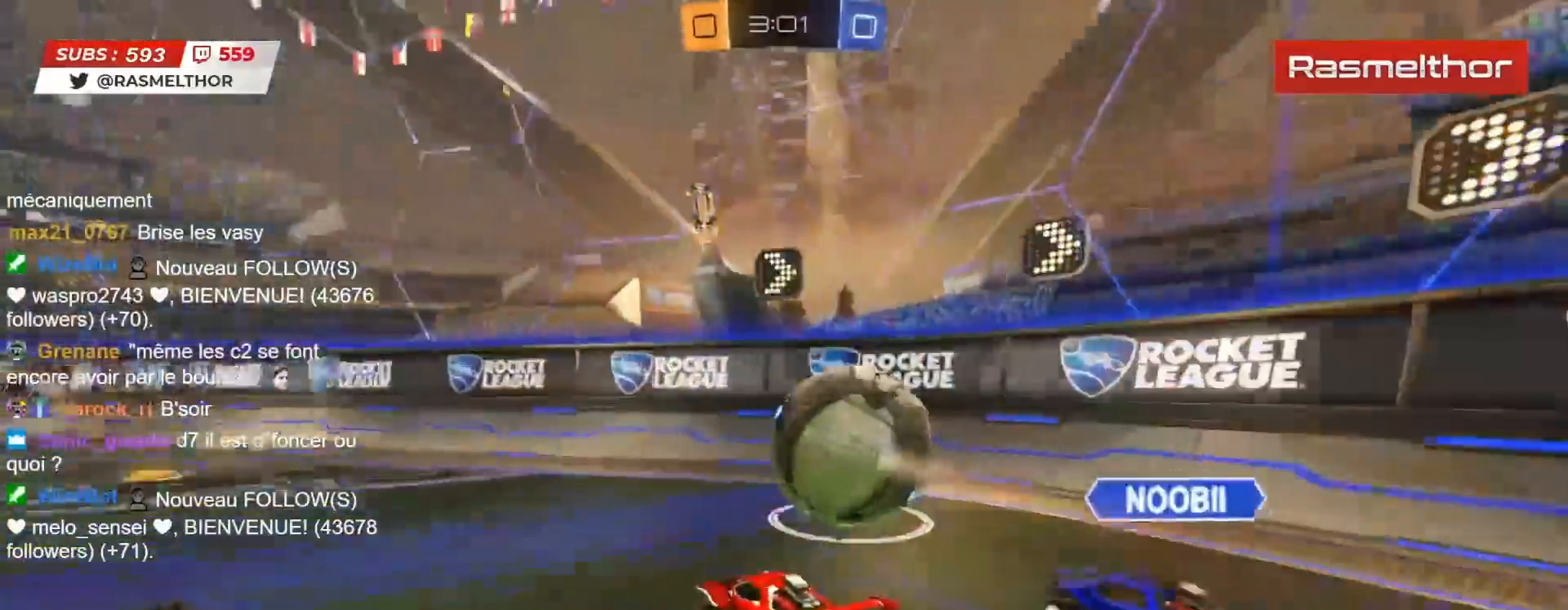
{"buttons": ["CIRCLE", "R2"], "left_stick": "right", "right_stick": "center", "events": [[67, "TRIANGLE", "down"], [67, "left_stick", "center"], [150, "left_stick", "right"], [183, "TRIANGLE", "up"]]}
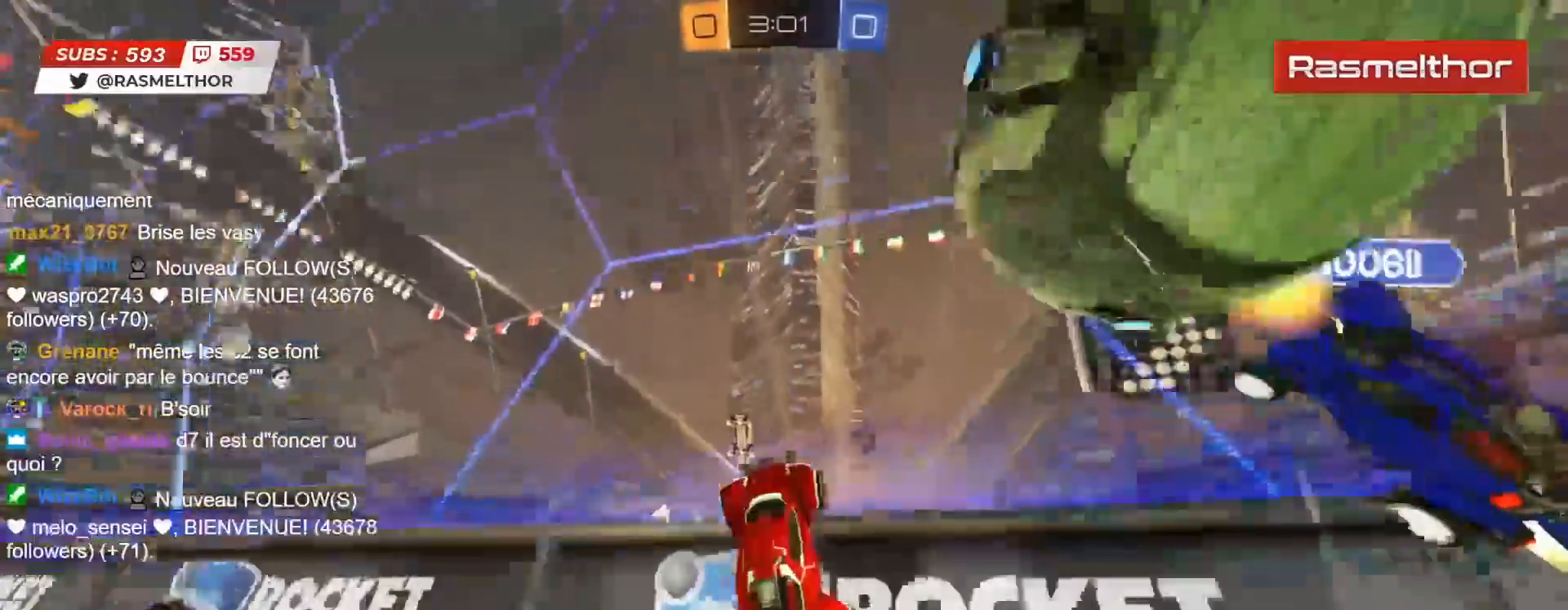
{"buttons": ["R2"], "left_stick": "left", "right_stick": "center", "events": [[133, "left_stick", "left"], [467, "CIRCLE", "up"]]}
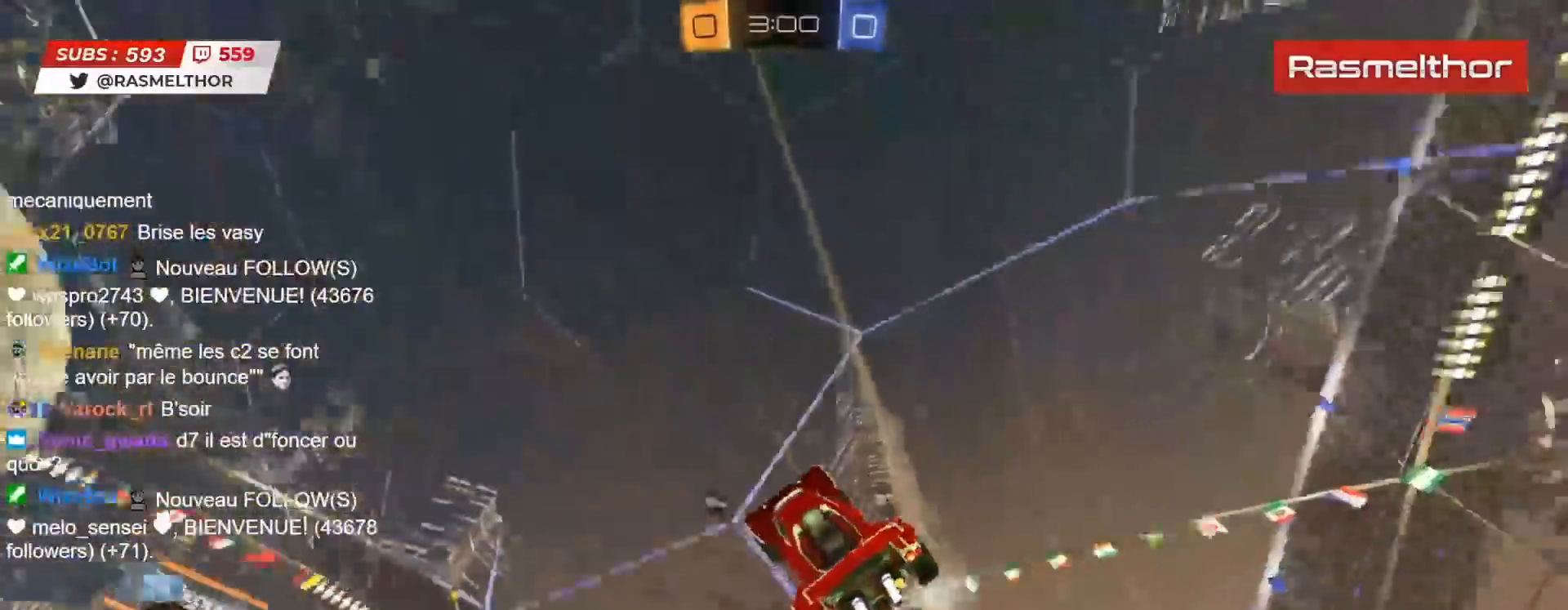
{"buttons": ["R2"], "left_stick": "left", "right_stick": "center", "events": [[283, "left_stick", "center"], [317, "TRIANGLE", "down"], [433, "TRIANGLE", "up"], [467, "left_stick", "left"]]}
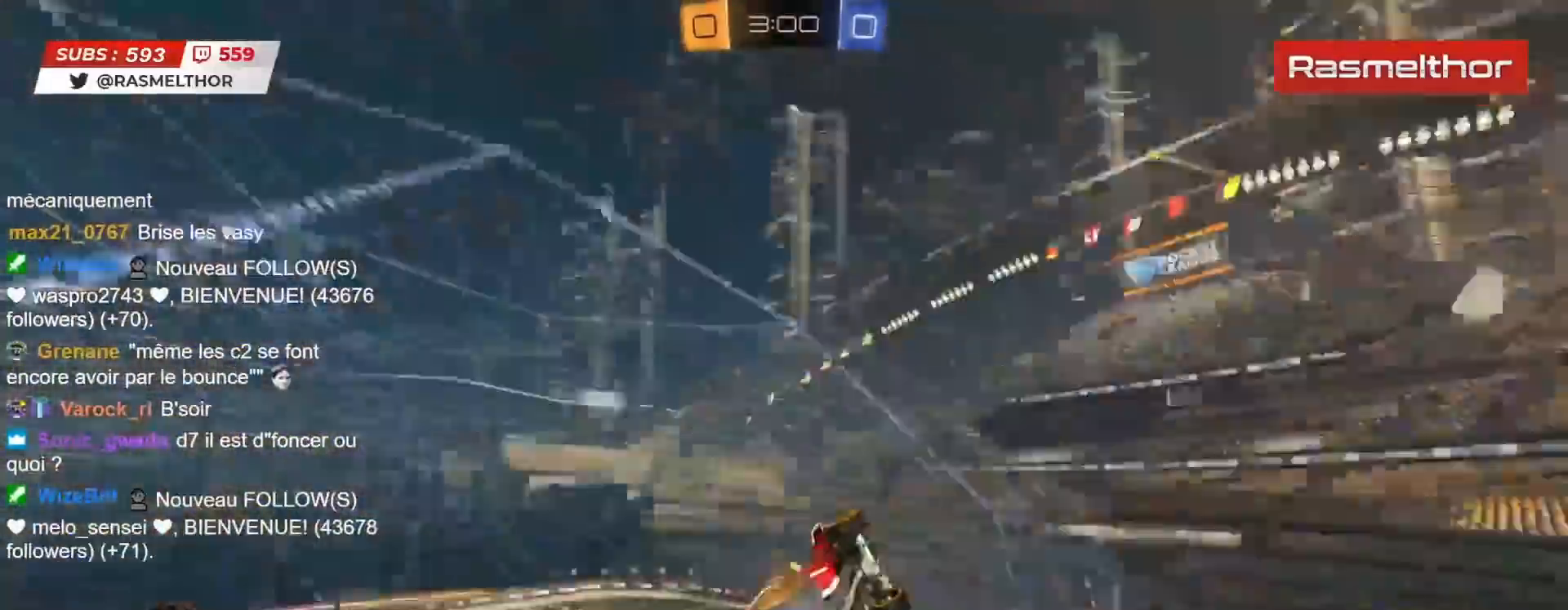
{"buttons": ["R2"], "left_stick": "center", "right_stick": "center", "events": [[150, "left_stick", "center"]]}
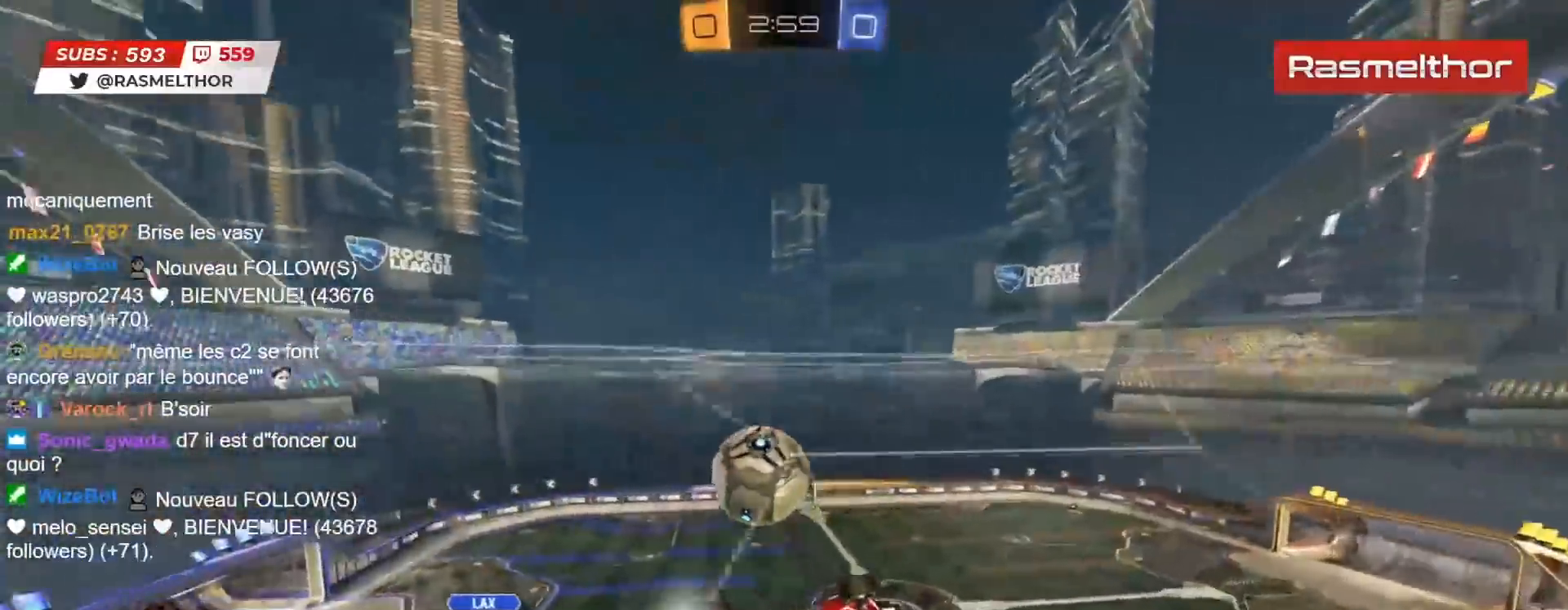
{"buttons": ["R2"], "left_stick": "up-right", "right_stick": "center", "events": [[17, "CIRCLE", "down"], [17, "CROSS", "down"], [100, "left_stick", "down-right"], [133, "L2", "down"], [183, "CROSS", "up"], [217, "CIRCLE", "up"], [267, "CIRCLE", "down"], [267, "TRIANGLE", "down"], [300, "CIRCLE", "up"], [333, "TRIANGLE", "up"], [333, "left_stick", "up-right"], [433, "L2", "up"]]}
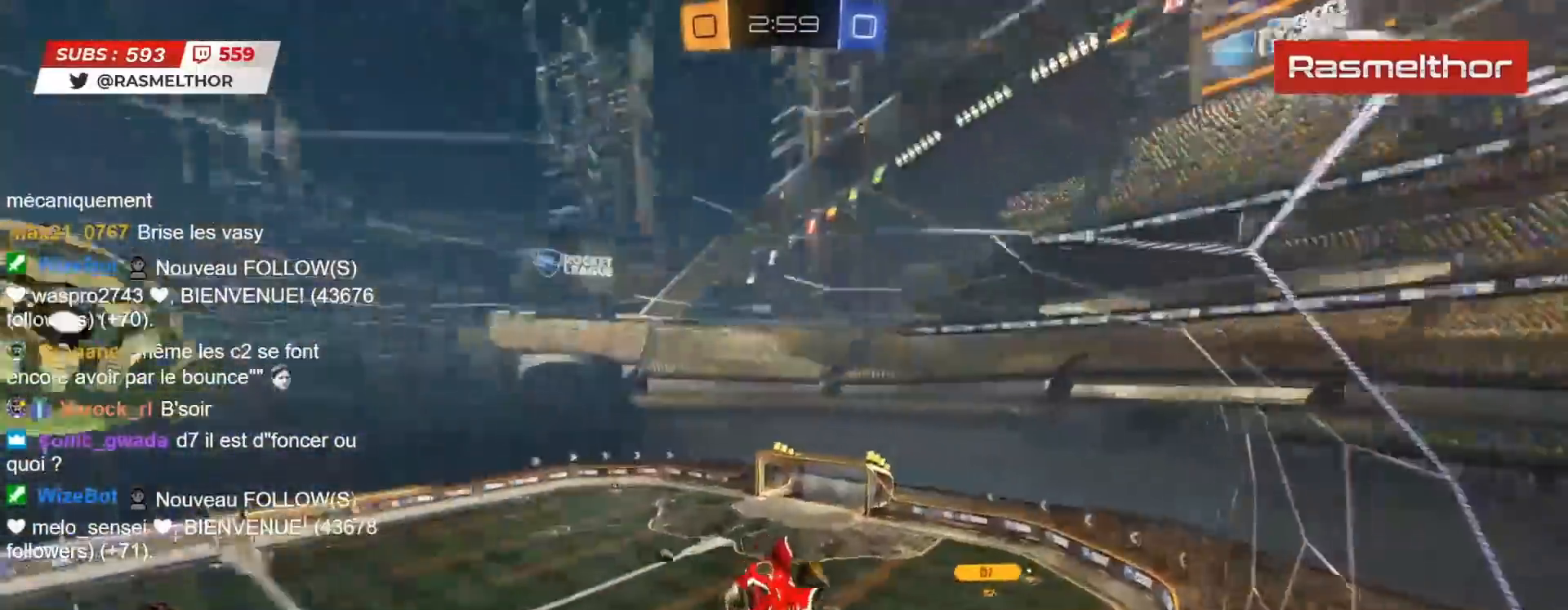
{"buttons": [], "left_stick": "left", "right_stick": "center", "events": [[83, "R2", "up"], [200, "left_stick", "center"], [383, "left_stick", "left"]]}
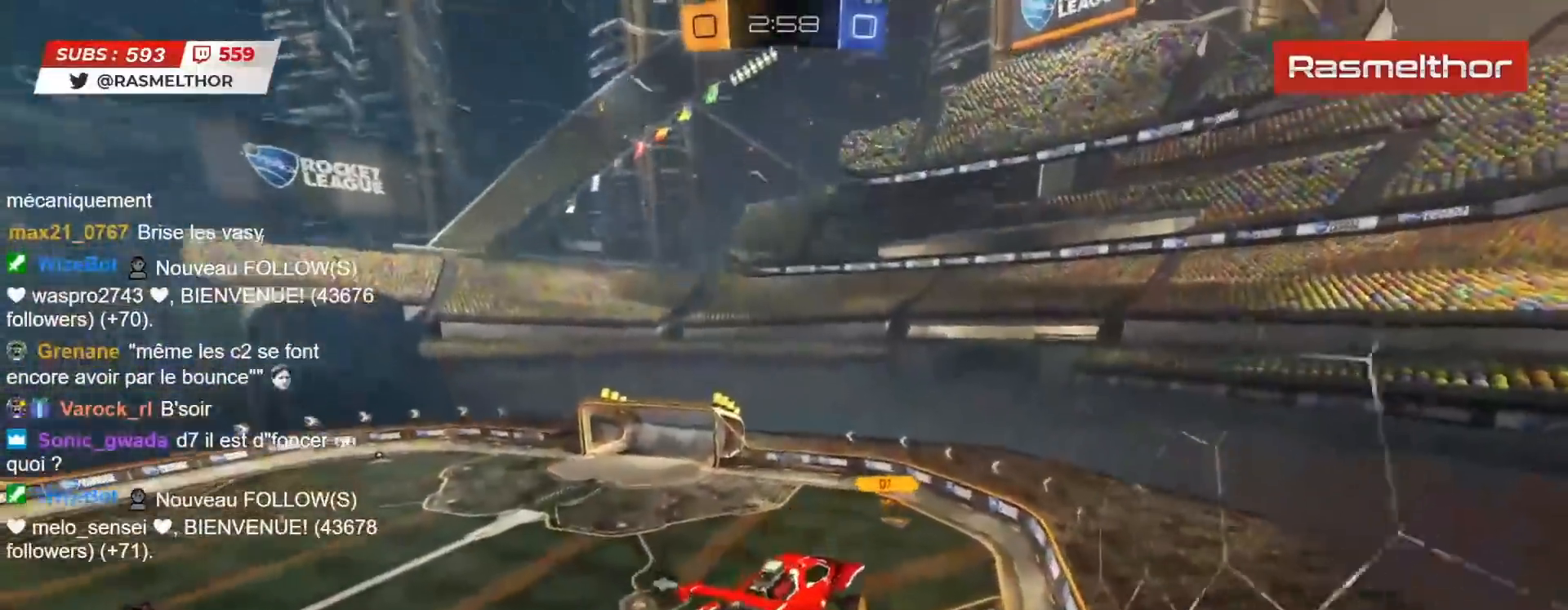
{"buttons": [], "left_stick": "center", "right_stick": "center", "events": [[117, "left_stick", "center"], [283, "R2", "down"], [333, "TRIANGLE", "down"], [400, "TRIANGLE", "up"], [500, "R2", "up"]]}
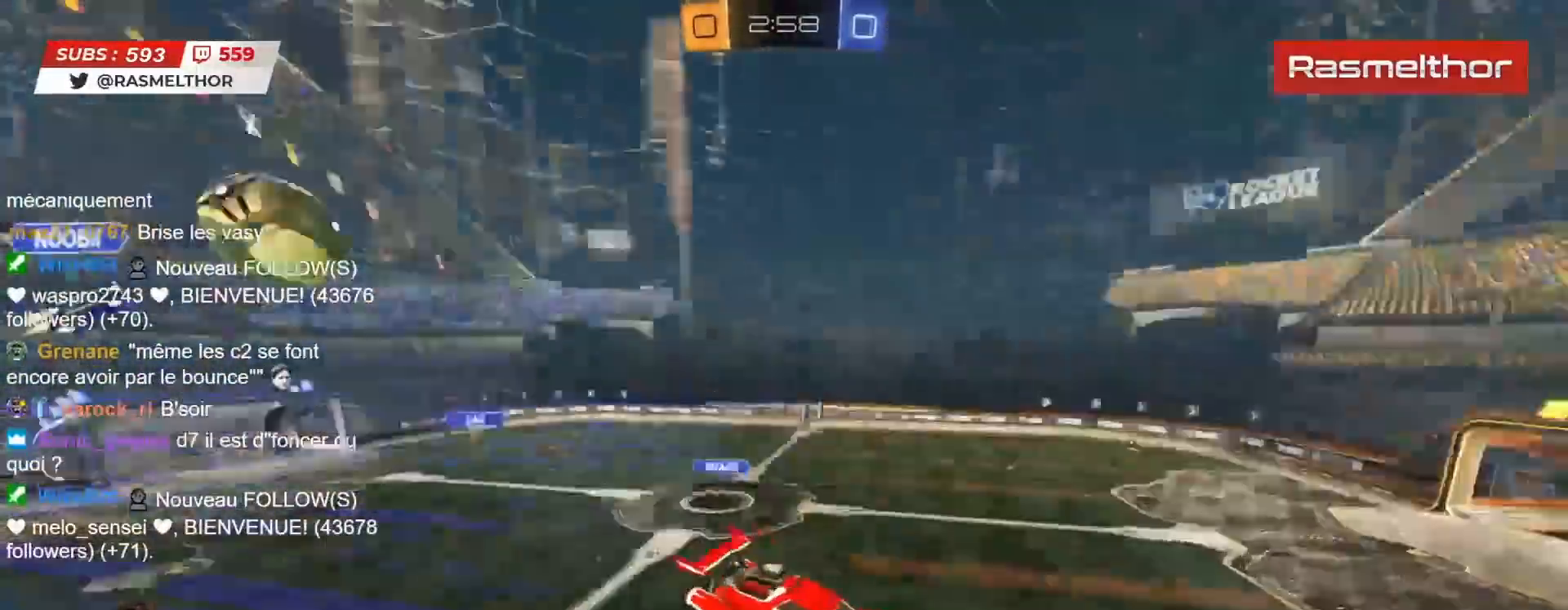
{"buttons": ["R2"], "left_stick": "center", "right_stick": "center", "events": [[133, "left_stick", "left"], [167, "R2", "down"], [267, "left_stick", "center"]]}
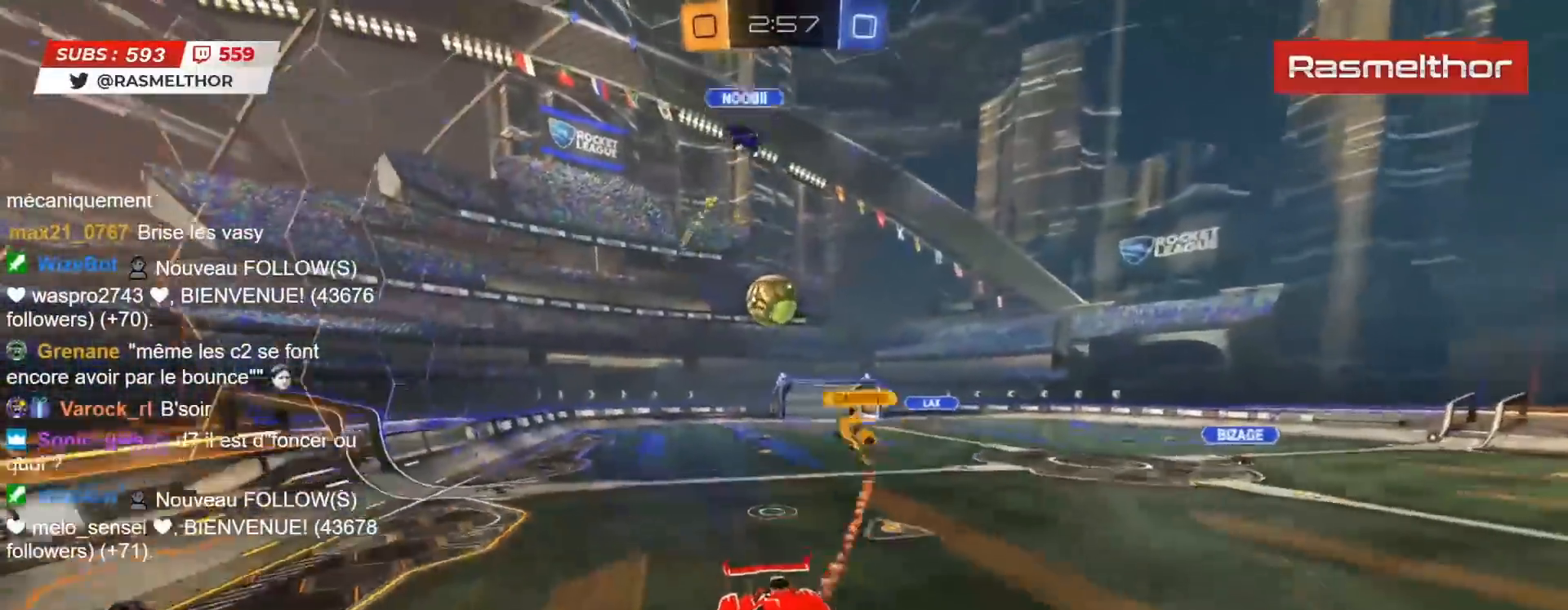
{"buttons": ["L2", "R2"], "left_stick": "right", "right_stick": "center", "events": [[300, "left_stick", "right"], [400, "L2", "down"]]}
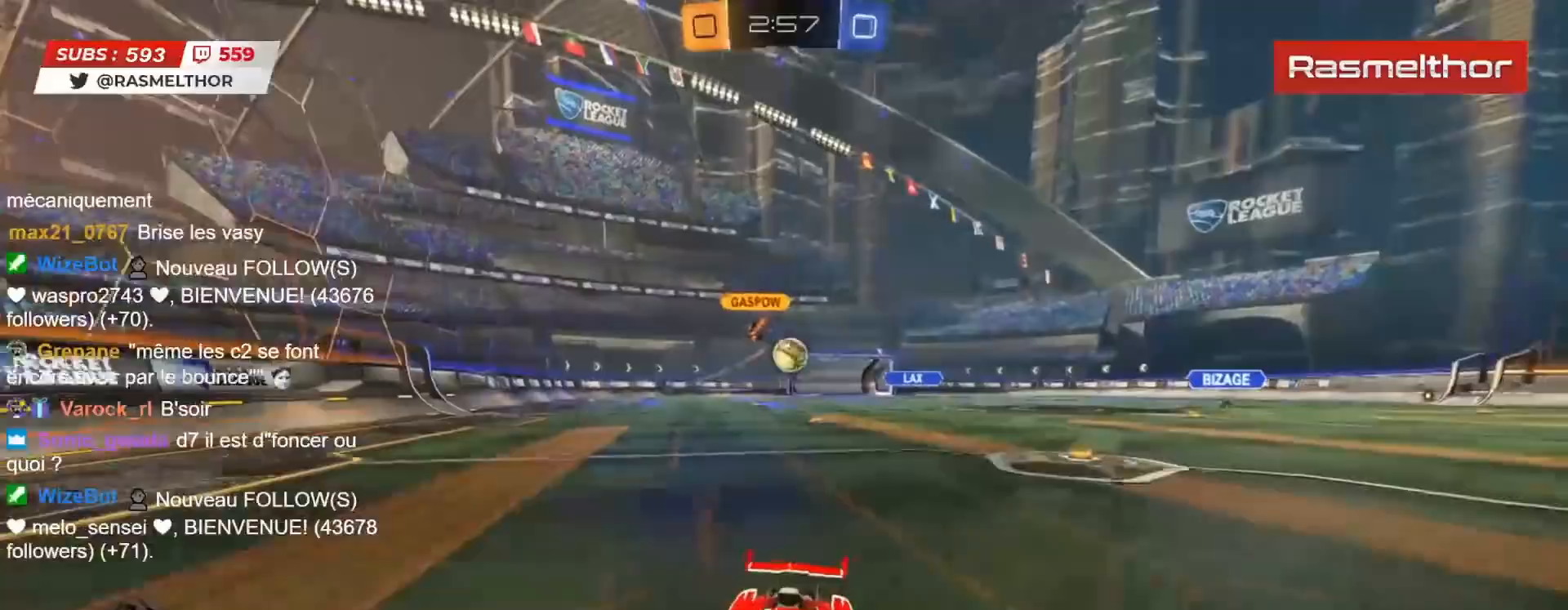
{"buttons": ["R2"], "left_stick": "up-left", "right_stick": "center", "events": [[33, "L2", "up"], [333, "L2", "down"], [367, "left_stick", "up-left"], [400, "L2", "up"]]}
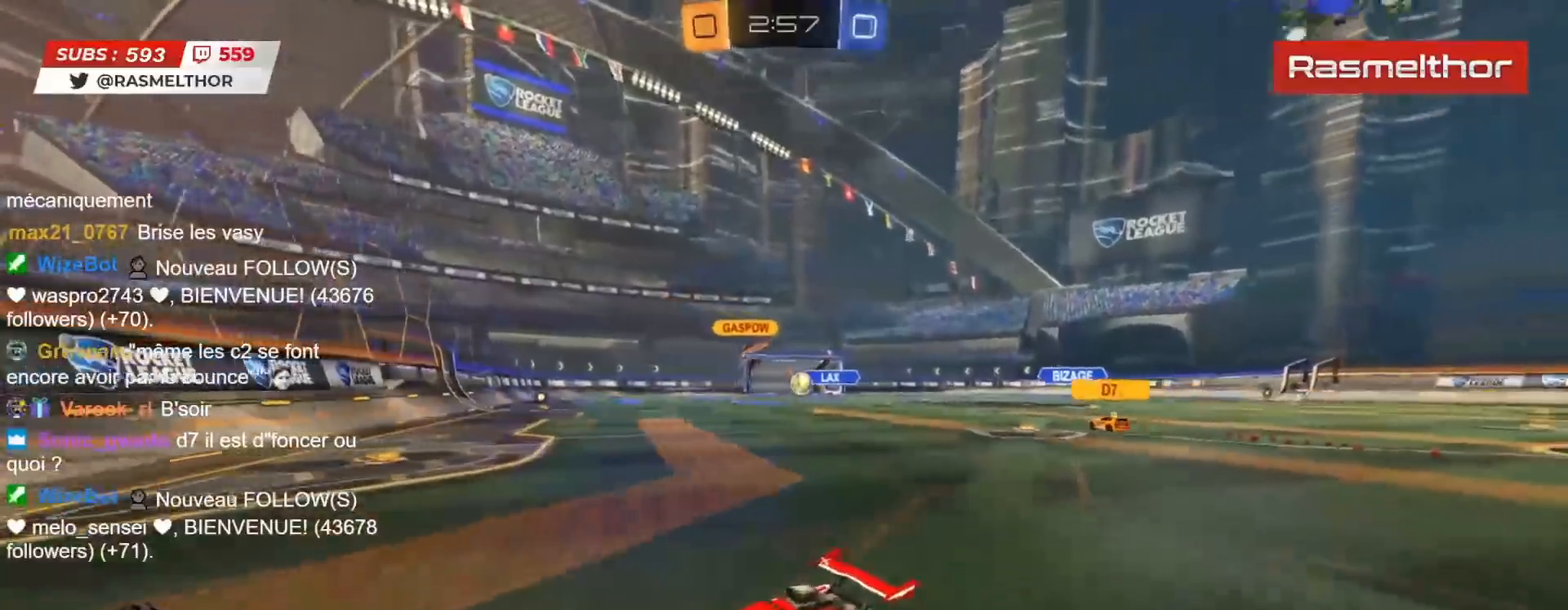
{"buttons": ["R2"], "left_stick": "up-left", "right_stick": "center", "events": []}
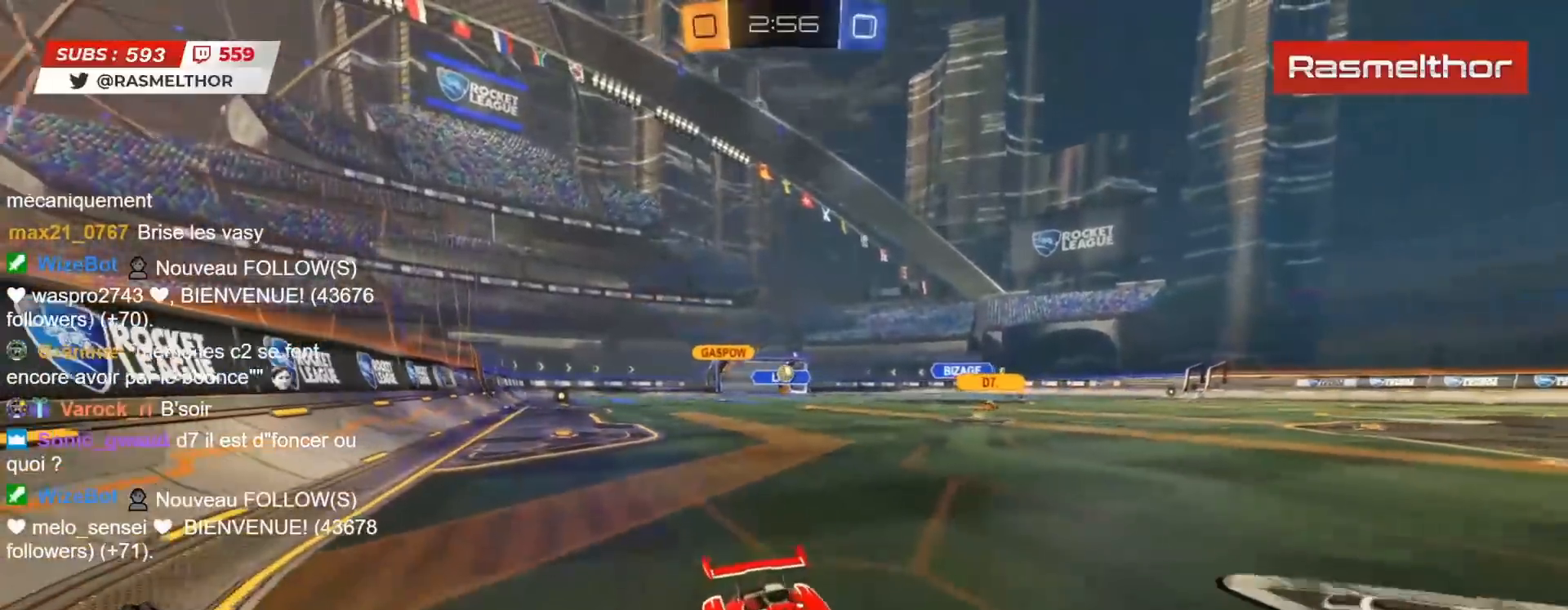
{"buttons": ["R2"], "left_stick": "up-left", "right_stick": "center", "events": [[383, "L2", "down"], [500, "L2", "up"]]}
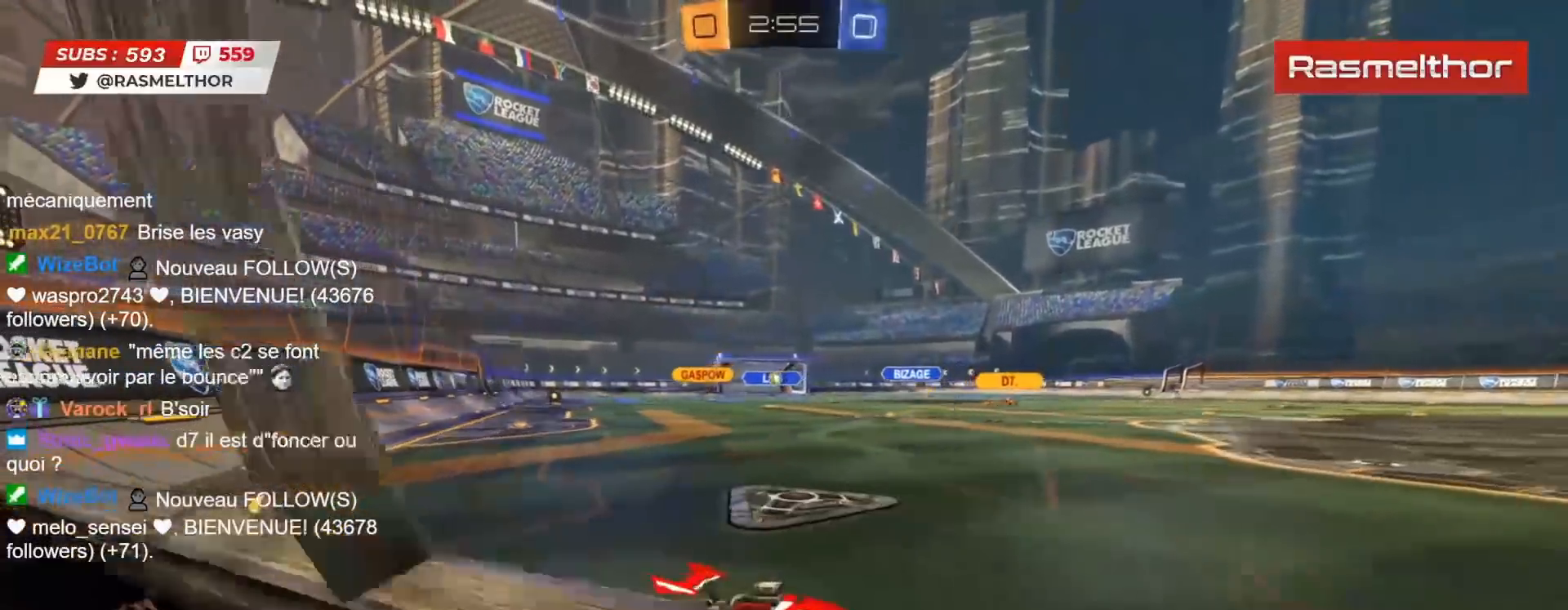
{"buttons": ["R2"], "left_stick": "left", "right_stick": "center", "events": [[100, "left_stick", "center"], [500, "left_stick", "left"]]}
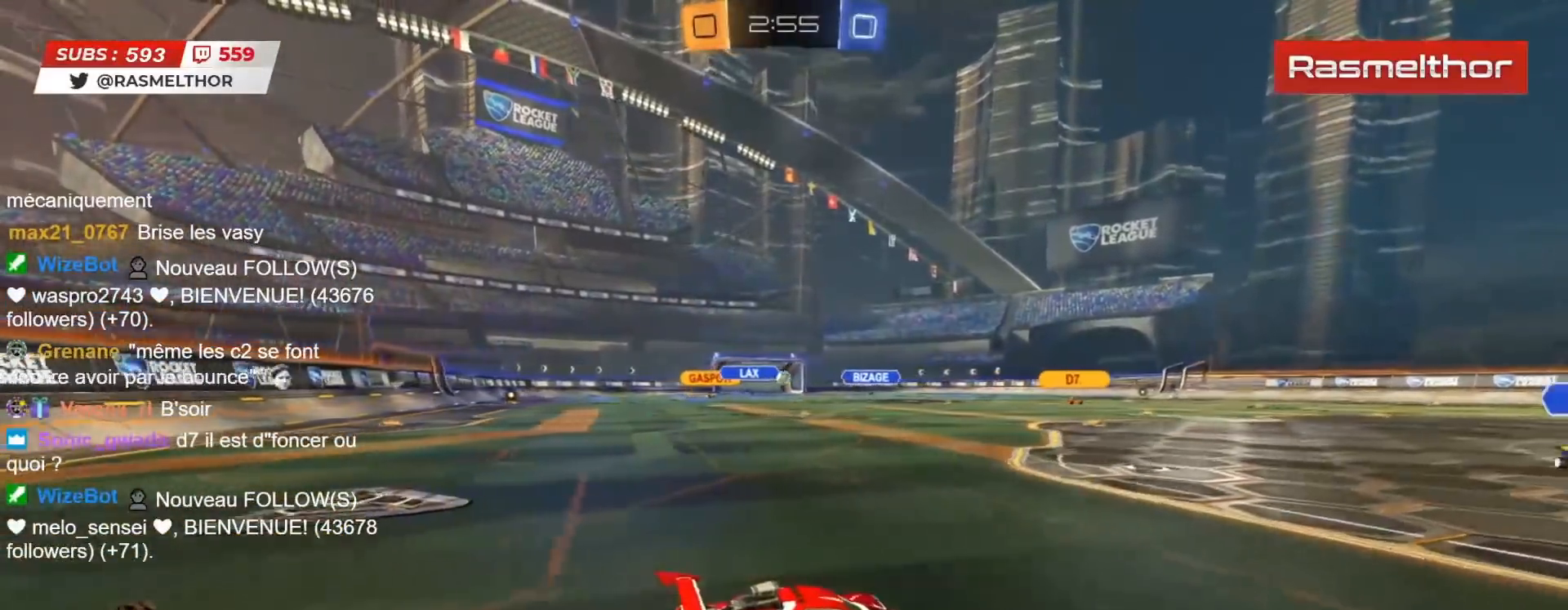
{"buttons": ["CIRCLE", "R2"], "left_stick": "center", "right_stick": "center", "events": [[100, "left_stick", "center"], [400, "CIRCLE", "down"]]}
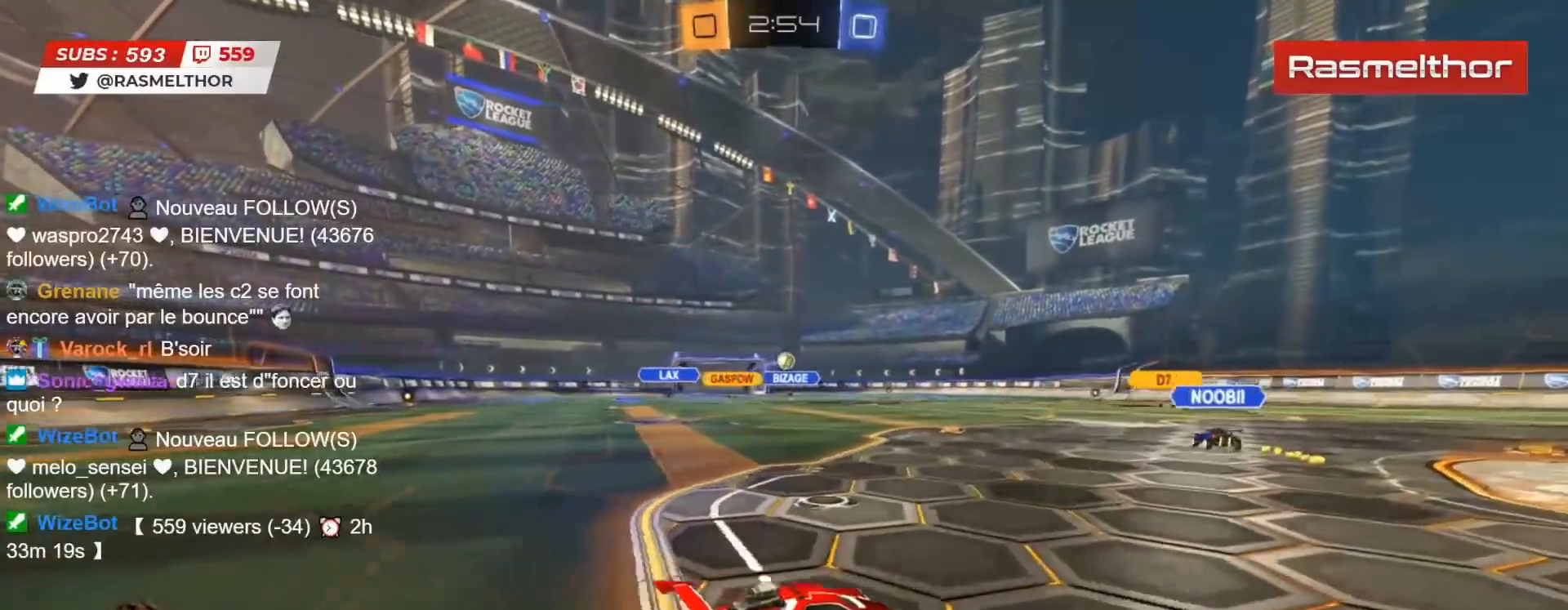
{"buttons": [], "left_stick": "center", "right_stick": "center", "events": [[33, "left_stick", "right"], [50, "CIRCLE", "up"], [150, "R2", "up"], [183, "left_stick", "center"]]}
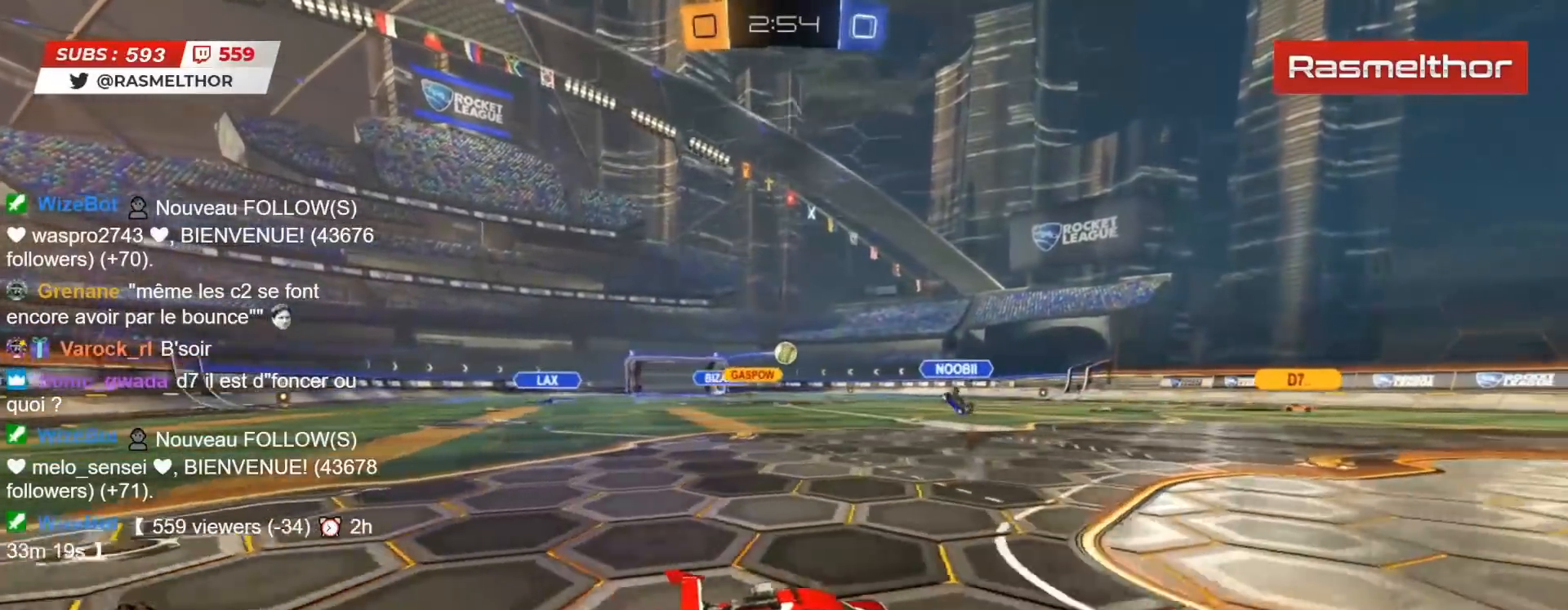
{"buttons": ["R2"], "left_stick": "center", "right_stick": "center", "events": [[133, "R2", "down"]]}
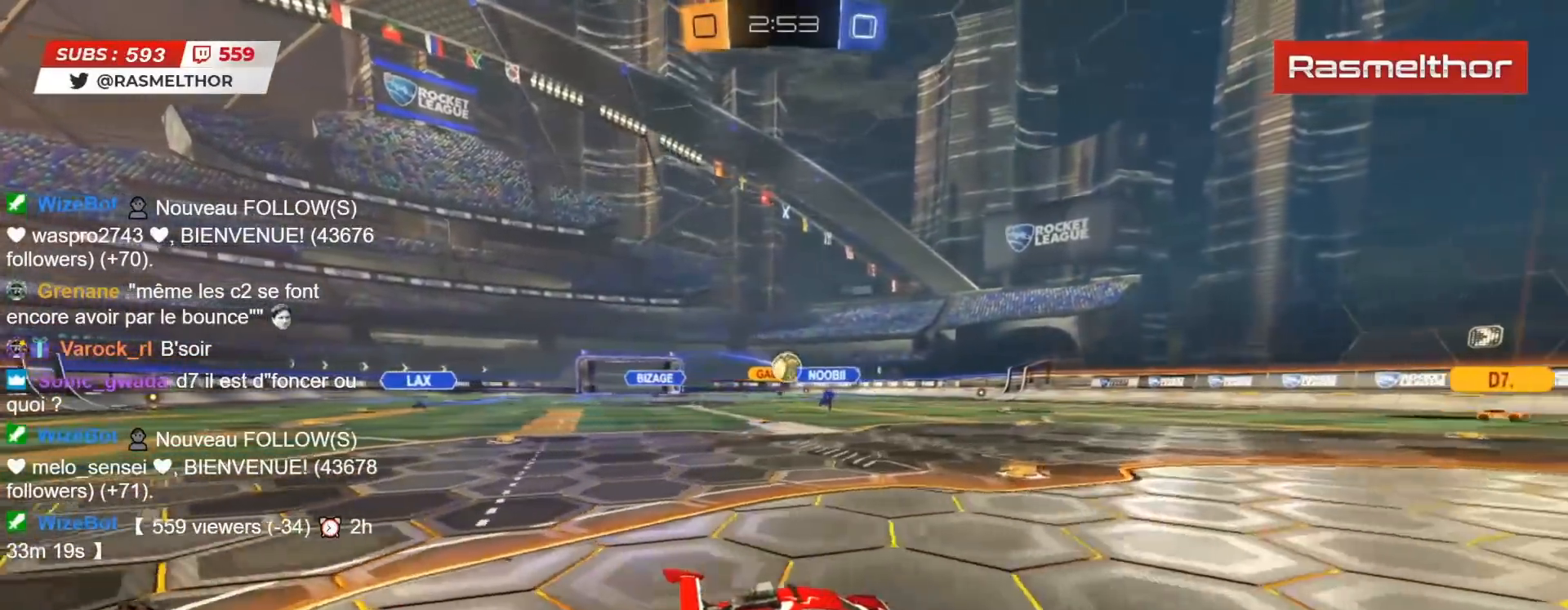
{"buttons": ["R2"], "left_stick": "center", "right_stick": "center", "events": [[150, "R2", "up"], [233, "left_stick", "left"], [417, "R2", "down"], [433, "left_stick", "center"]]}
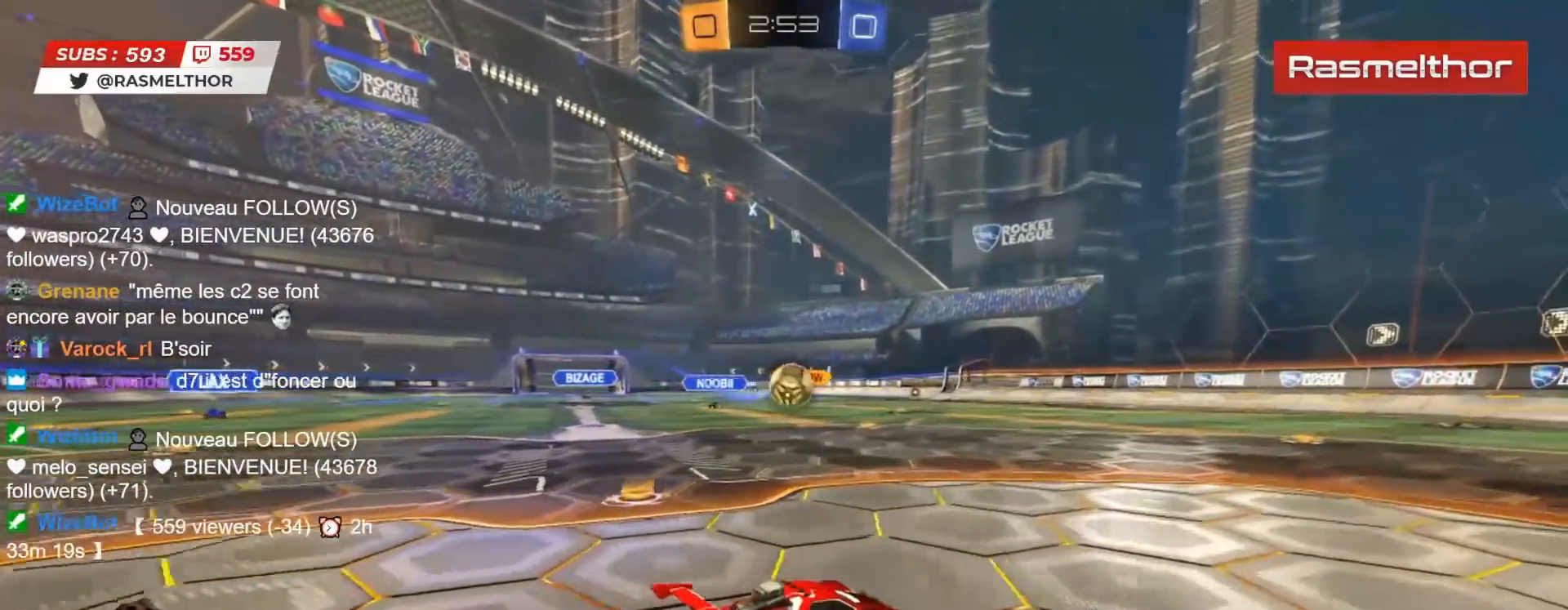
{"buttons": ["L2", "R2"], "left_stick": "right", "right_stick": "center", "events": [[217, "CIRCLE", "down"], [300, "CROSS", "down"], [317, "left_stick", "left"], [417, "left_stick", "down"], [450, "CROSS", "up"], [467, "CIRCLE", "up"], [483, "L2", "down"], [500, "left_stick", "right"]]}
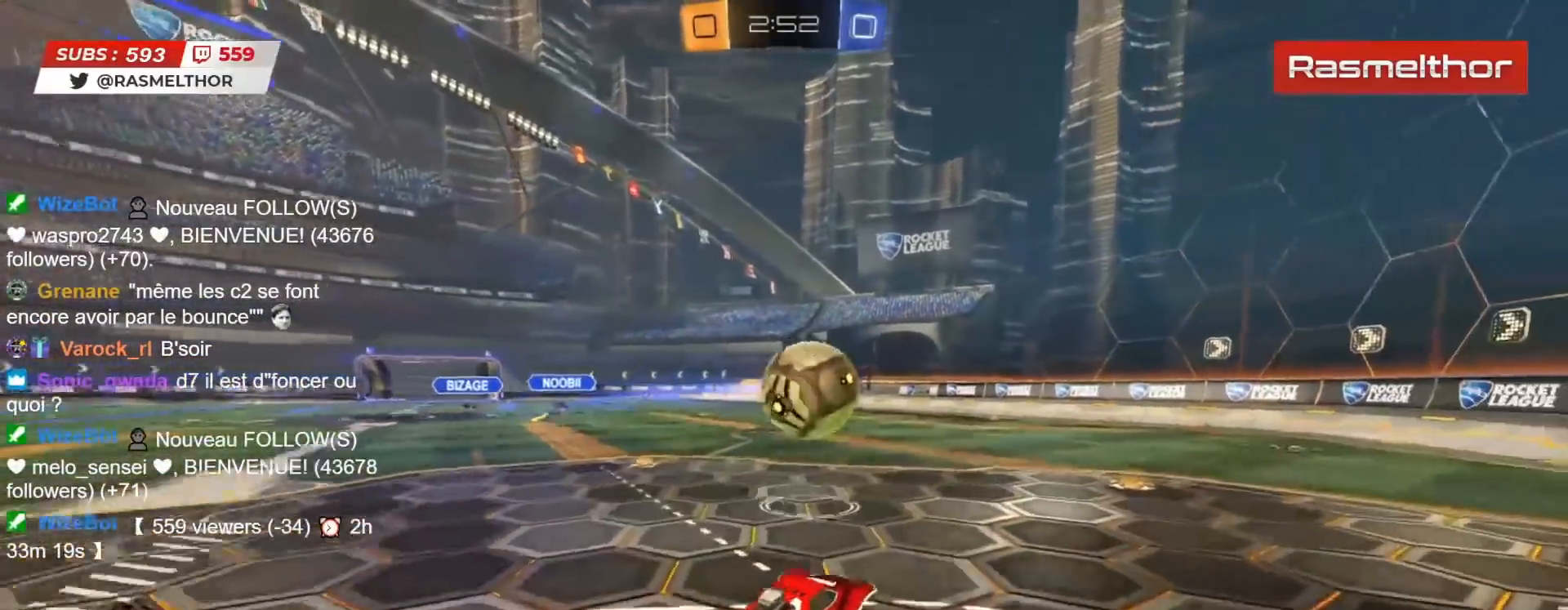
{"buttons": ["L2"], "left_stick": "down-right", "right_stick": "center", "events": [[100, "CROSS", "down"], [167, "CROSS", "up"], [267, "R2", "up"], [300, "left_stick", "down-right"]]}
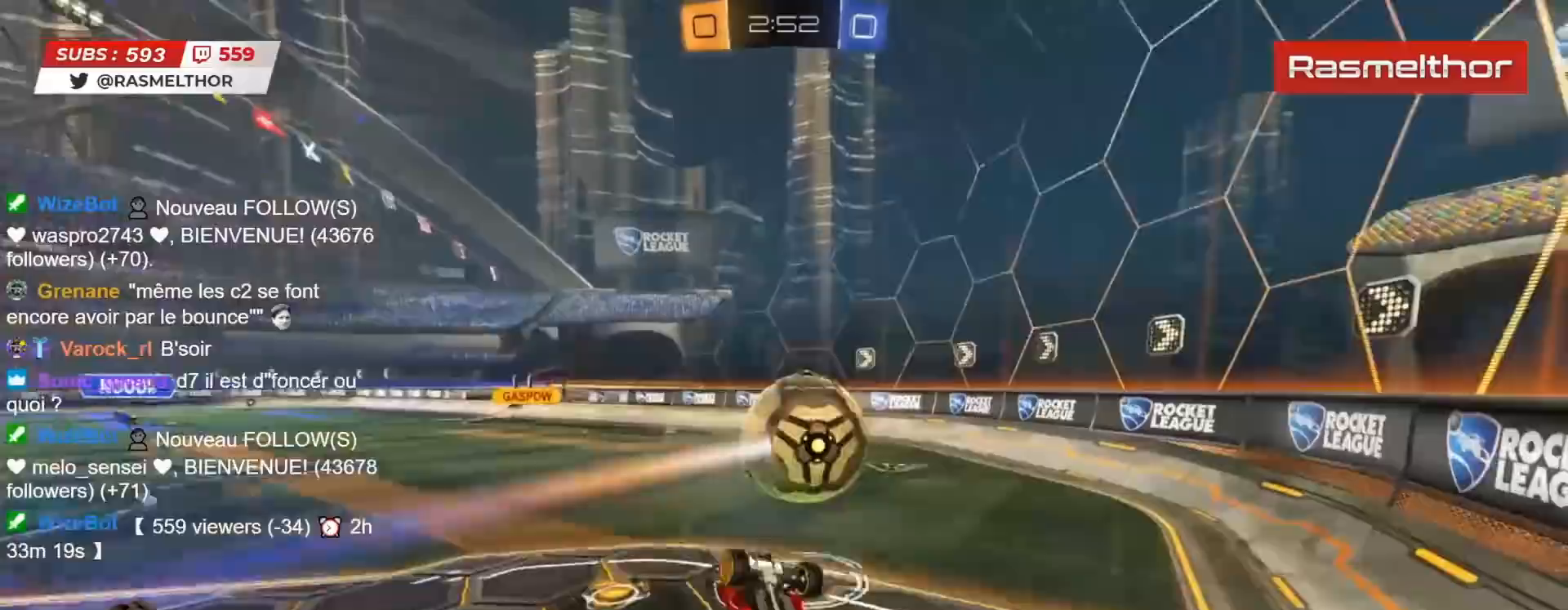
{"buttons": ["R2"], "left_stick": "down", "right_stick": "center", "events": [[17, "left_stick", "up-right"], [117, "L2", "up"], [117, "left_stick", "center"], [383, "left_stick", "down"], [483, "R2", "down"]]}
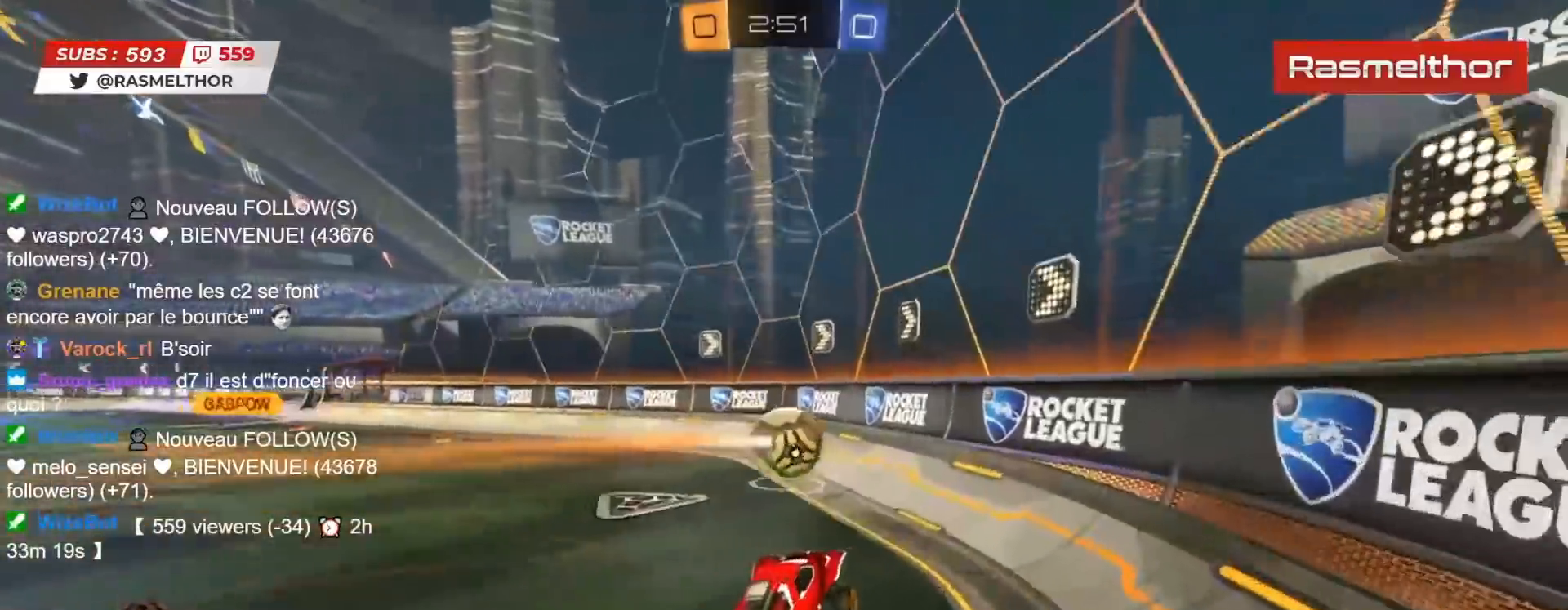
{"buttons": ["CIRCLE", "R2"], "left_stick": "center", "right_stick": "center", "events": [[33, "left_stick", "center"], [67, "CIRCLE", "down"], [217, "left_stick", "left"], [350, "left_stick", "center"]]}
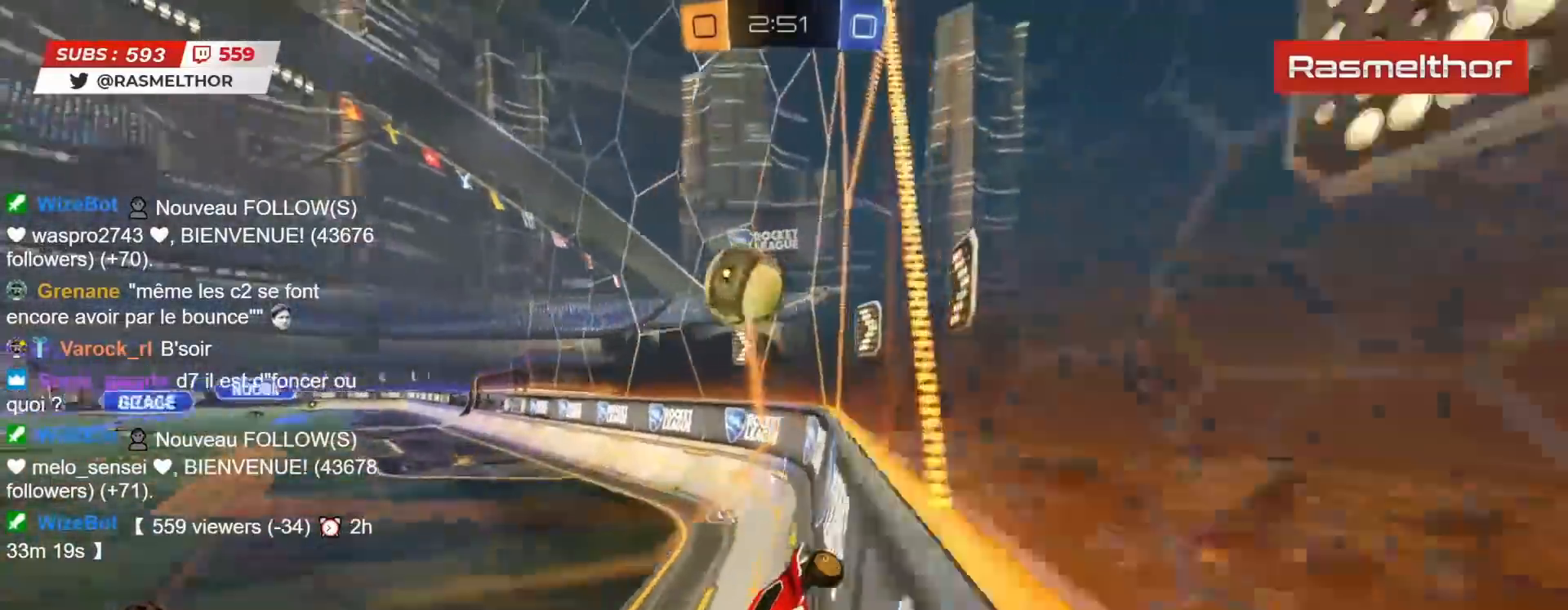
{"buttons": ["CIRCLE", "R2"], "left_stick": "right", "right_stick": "center", "events": [[83, "left_stick", "left"], [167, "left_stick", "center"], [467, "left_stick", "right"]]}
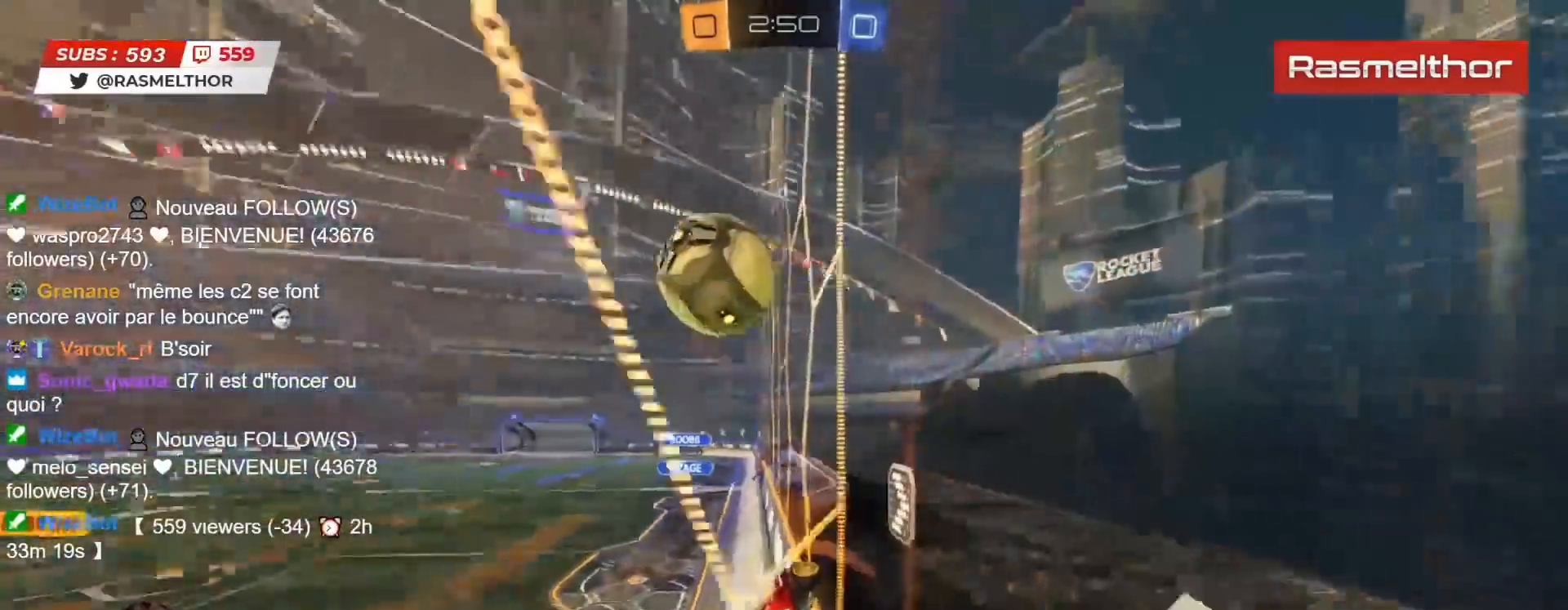
{"buttons": ["CIRCLE", "L2", "R2", "L3"], "left_stick": "up-left", "right_stick": "center", "events": [[150, "left_stick", "up-left"], [267, "CROSS", "down"], [300, "L2", "down"], [367, "CIRCLE", "up"], [367, "CROSS", "up"], [400, "L3", "down"], [417, "CIRCLE", "down"], [450, "CROSS", "down"], [500, "CROSS", "up"]]}